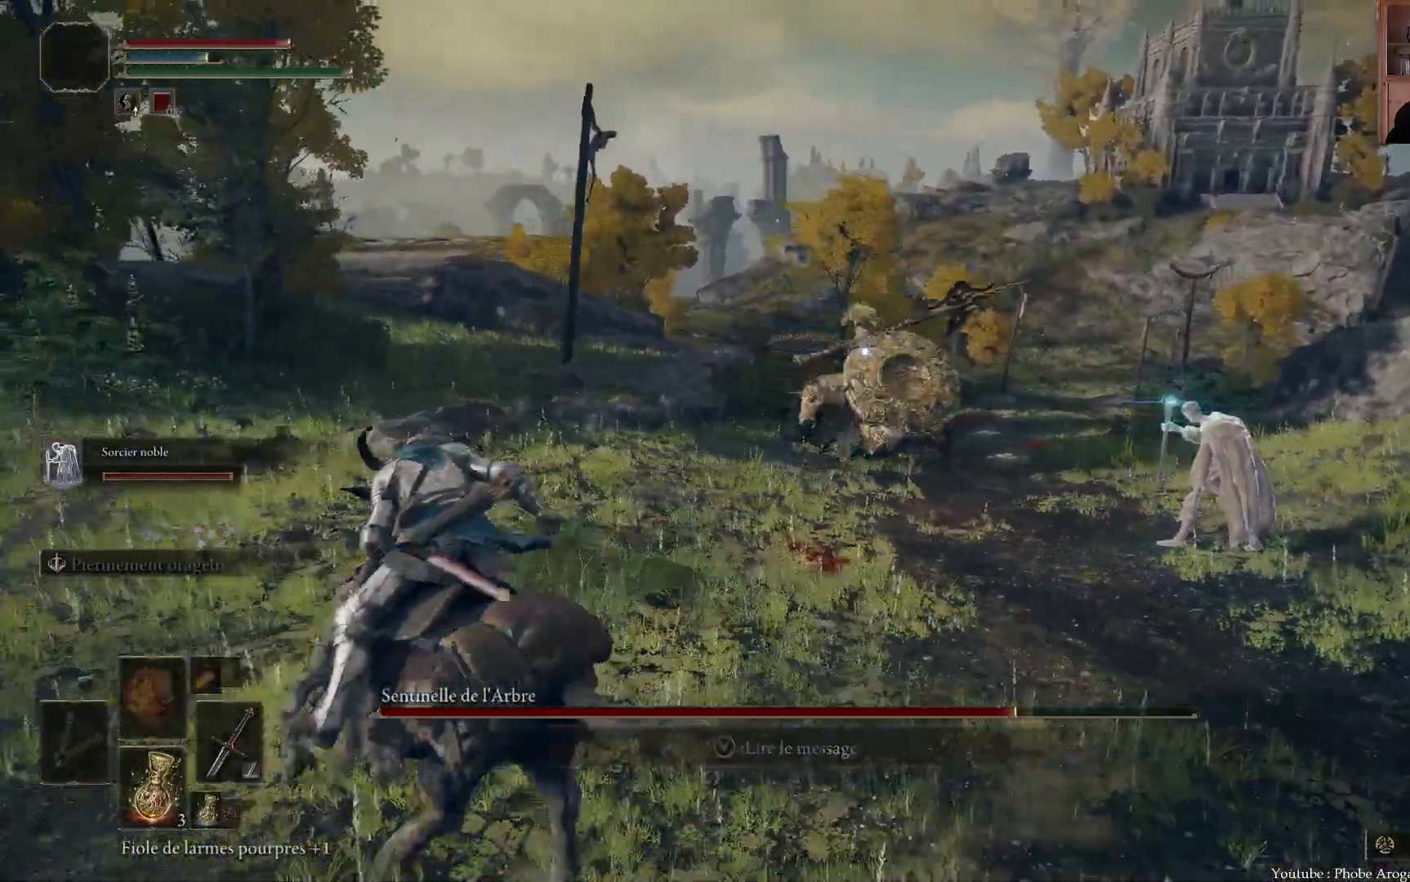
Gameplay with a controller (Xbox layout); each line is a JSON object with the inputs held at the frame after it. "events" lists button and stick changes between this image and that frame as [ms after this image, input, new state], when the widget could be followed in between. Not read: L3.
{"buttons": [], "left_stick": "down-left", "right_stick": "center", "events": [[50, "left_stick", "left"], [217, "left_stick", "down-left"]]}
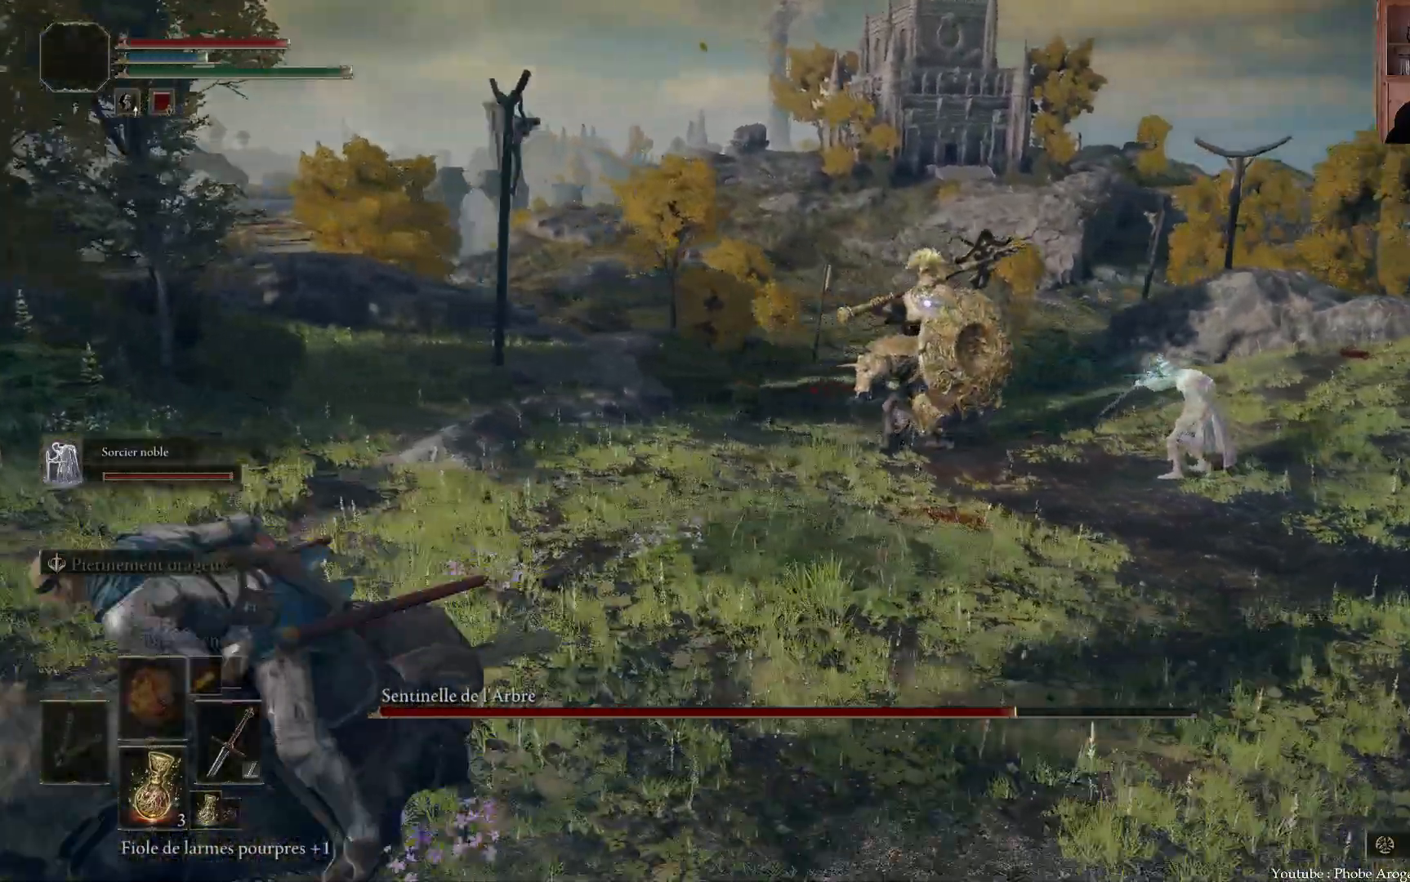
{"buttons": [], "left_stick": "up", "right_stick": "center", "events": [[33, "left_stick", "up-left"], [250, "left_stick", "up"]]}
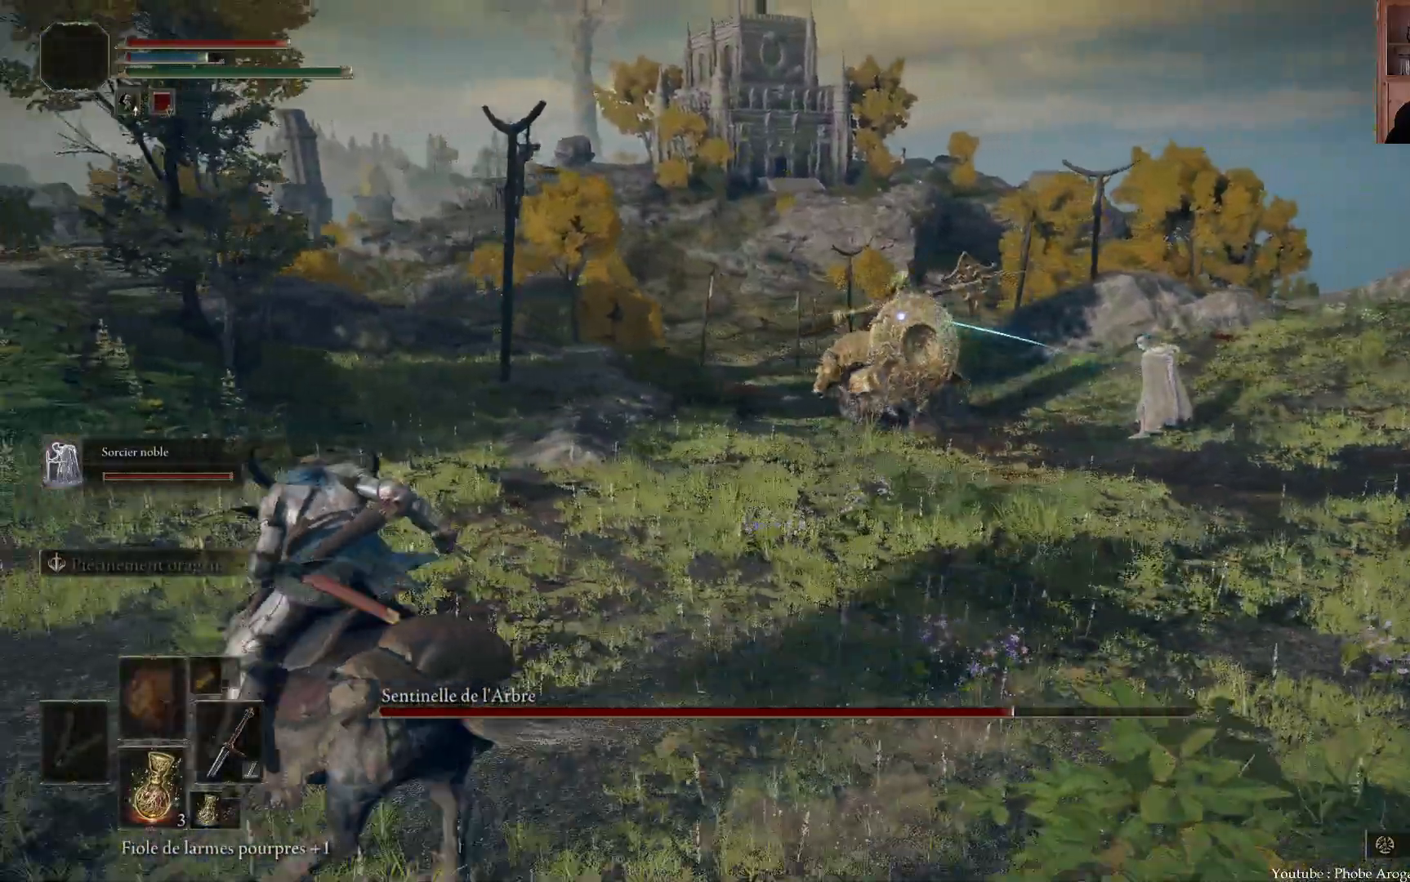
{"buttons": [], "left_stick": "up", "right_stick": "center", "events": []}
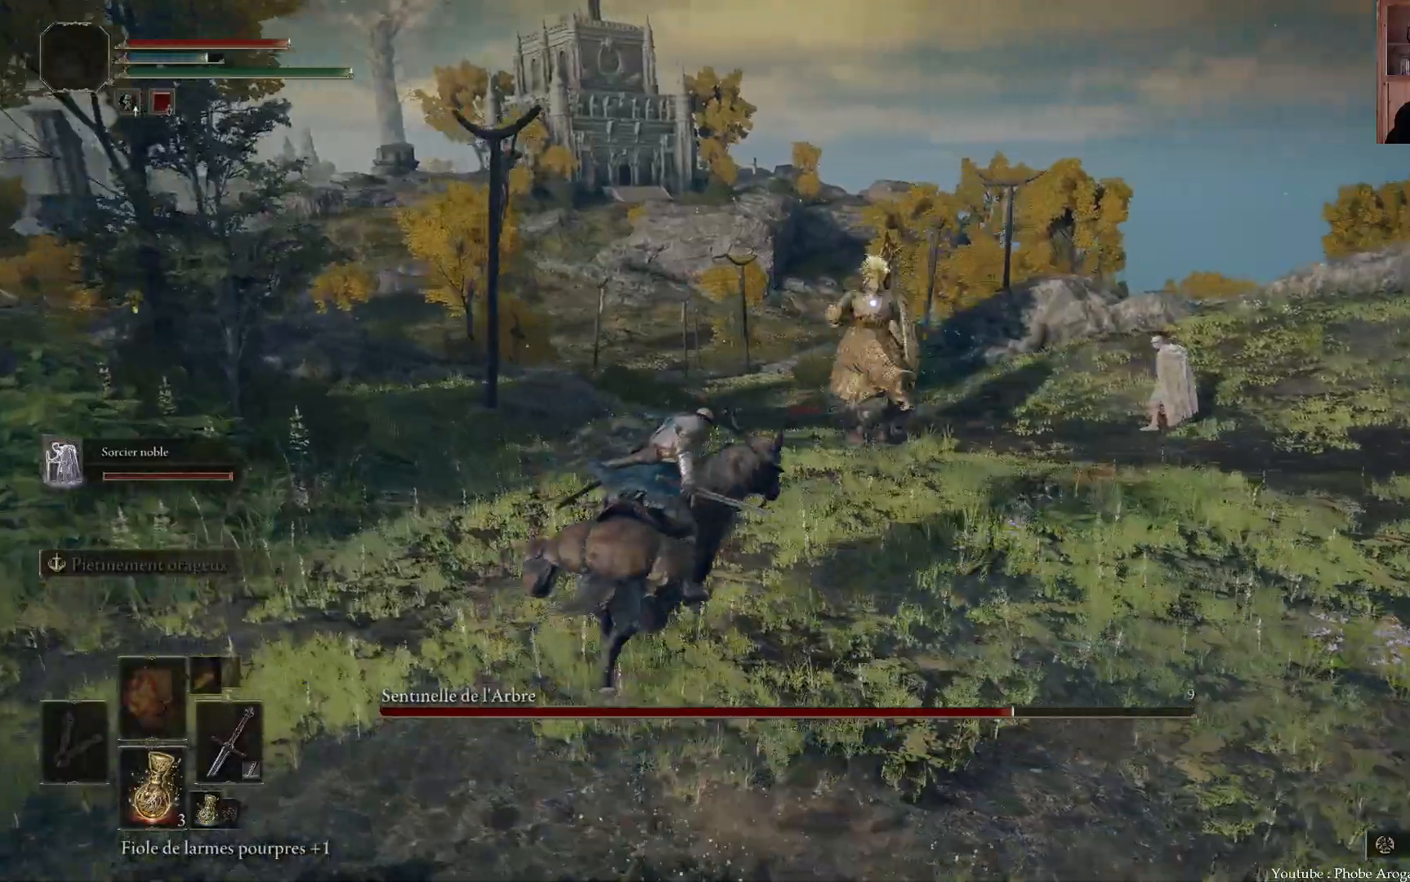
{"buttons": [], "left_stick": "up", "right_stick": "center", "events": []}
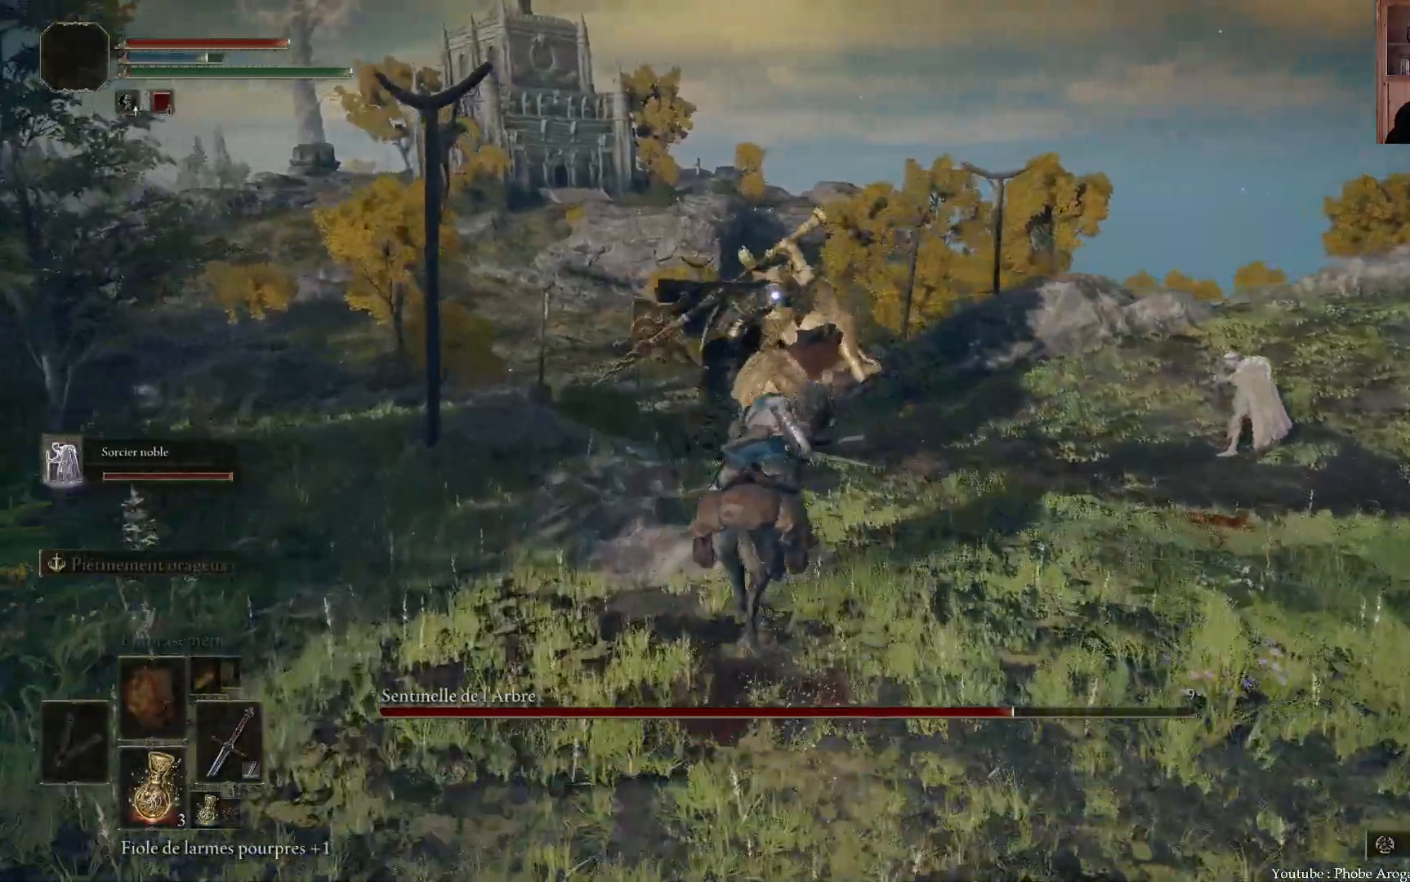
{"buttons": [], "left_stick": "up", "right_stick": "center", "events": []}
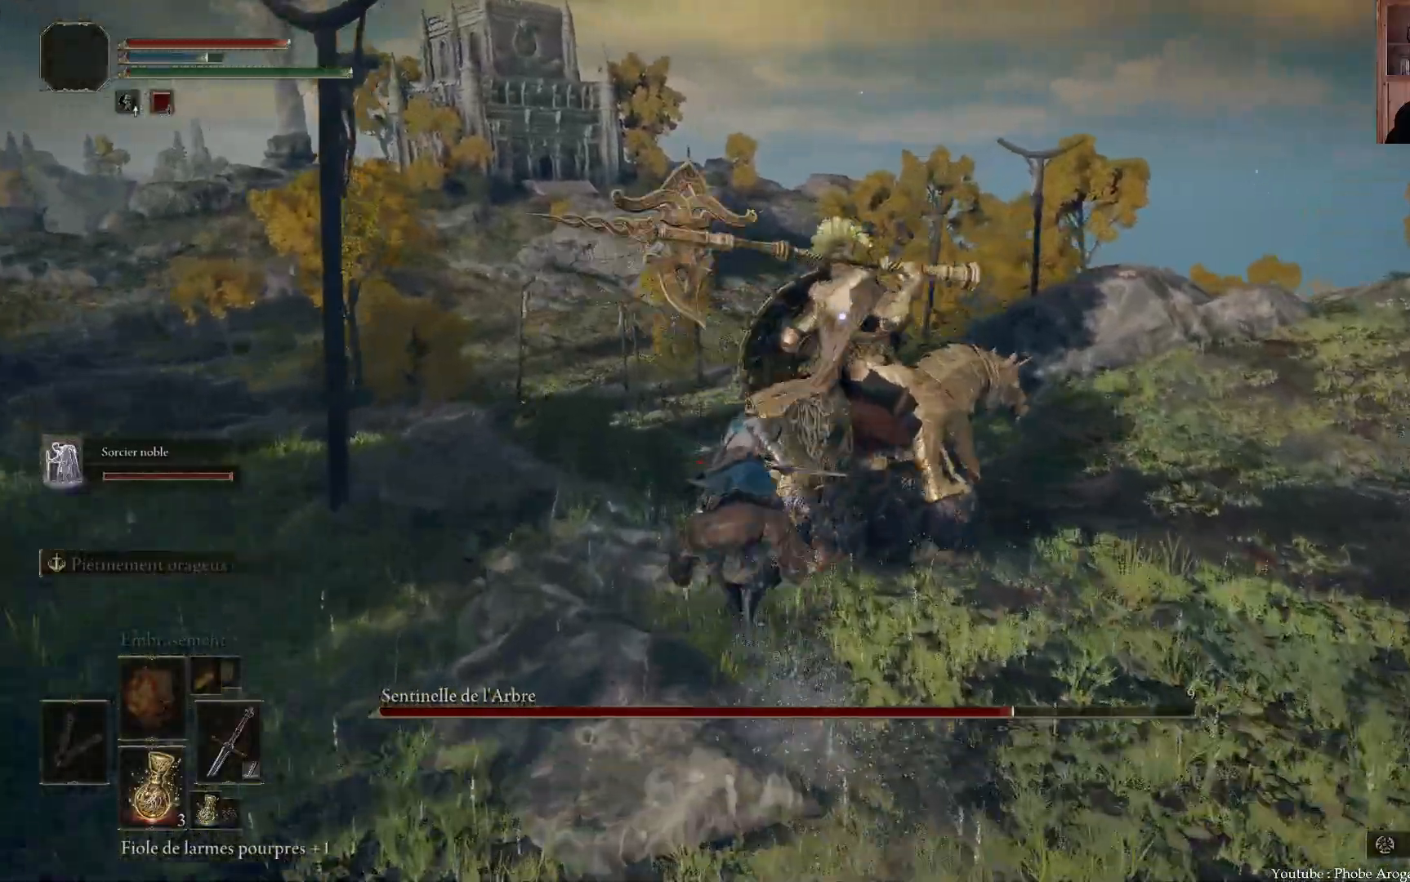
{"buttons": [], "left_stick": "up-right", "right_stick": "center", "events": [[450, "left_stick", "up-right"]]}